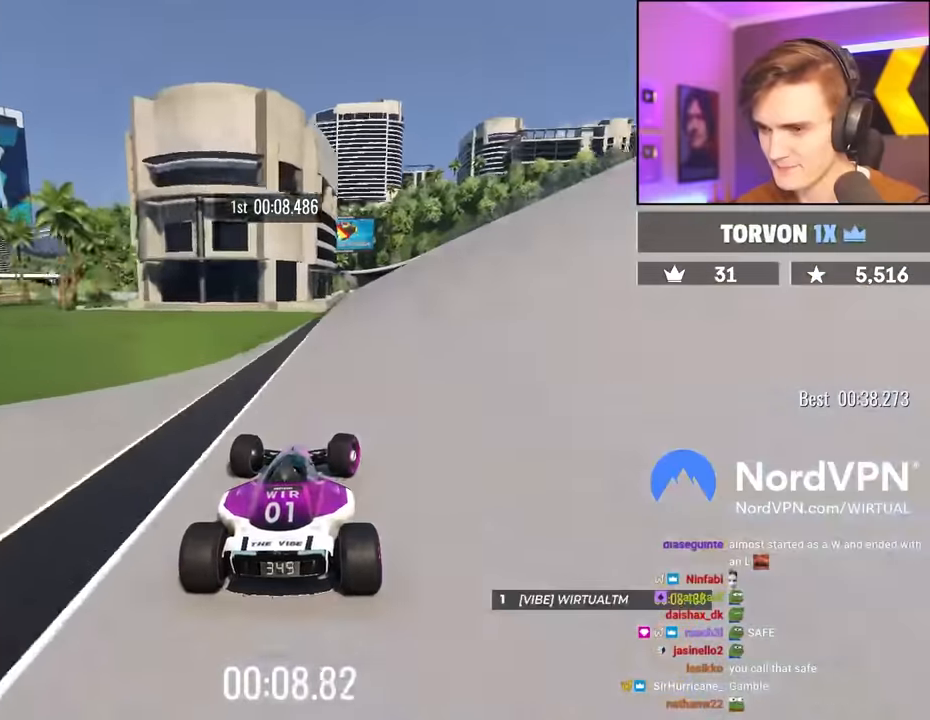
Gameplay with keyboard; each line is a JSON object with the keys held at the frame after it. "events" lists presses ("down") and releases ("up") of "brake", "down", "left", "right" and "up" between this image and that frame as [ms after this image, input, new state], when the widget could be followed in between. No other keys are recorded. Mouse input is not recorded. Key names are as the overlay labels them; some are game actions (e.g. jump) rather than physical keys.
{"keys": ["up"], "events": [[383, "right", "up"]]}
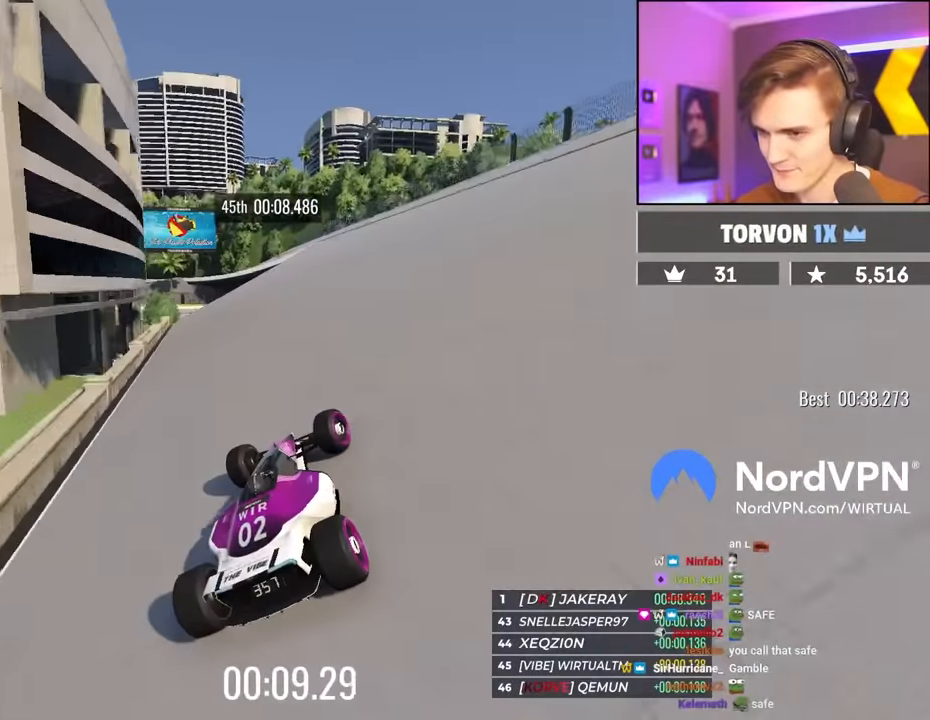
{"keys": ["left", "up"], "events": [[66, "right", "down"], [150, "right", "up"], [300, "left", "down"]]}
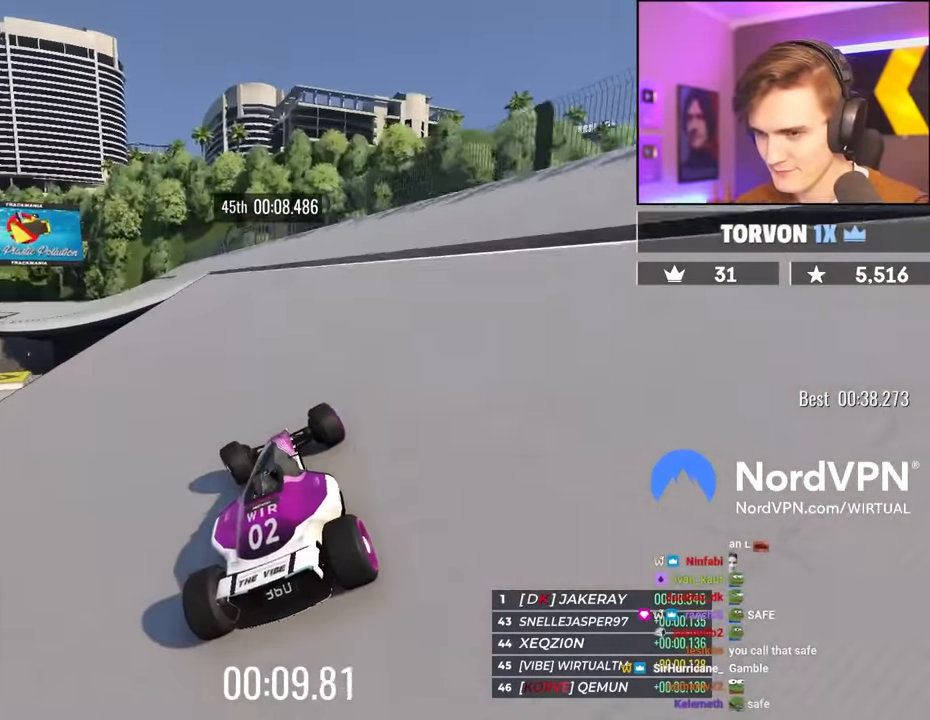
{"keys": ["left", "up"], "events": []}
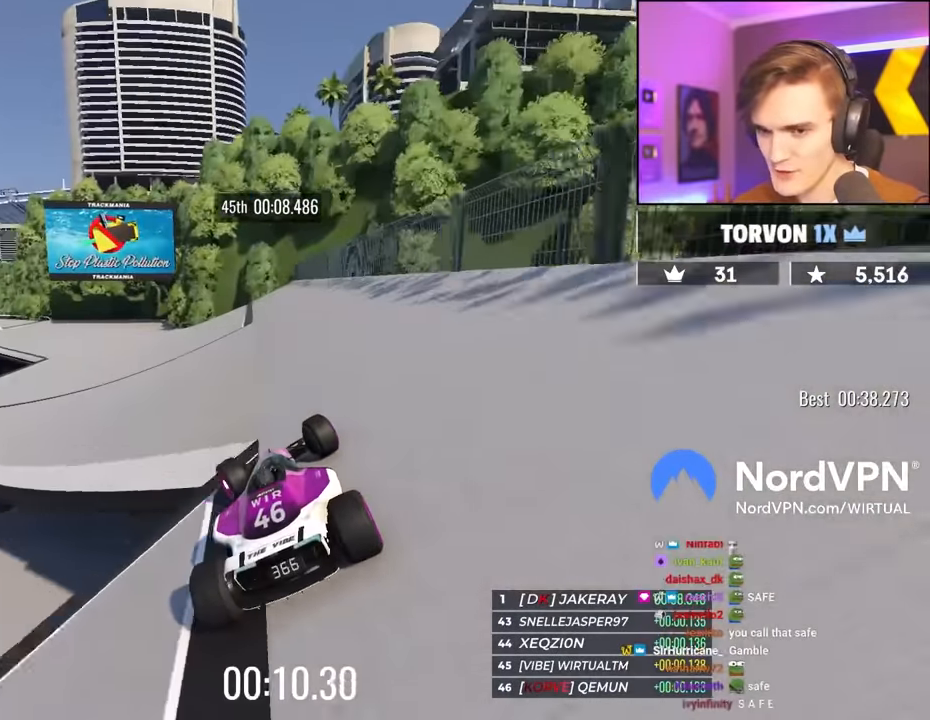
{"keys": ["left", "up"], "events": [[333, "left", "up"], [416, "left", "down"]]}
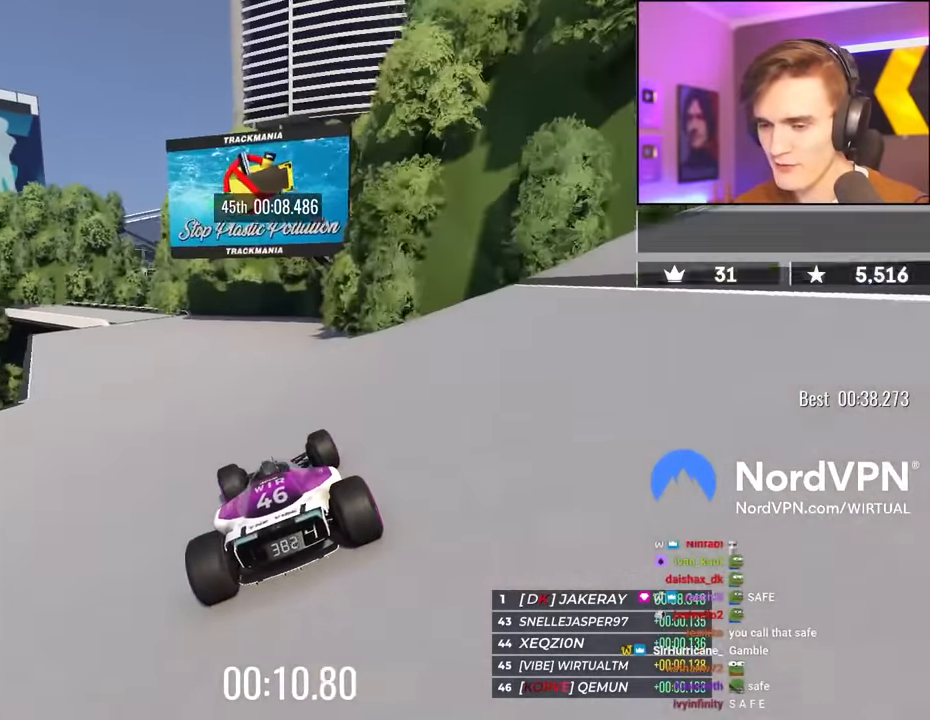
{"keys": ["left", "up"], "events": [[116, "left", "up"], [150, "left", "down"]]}
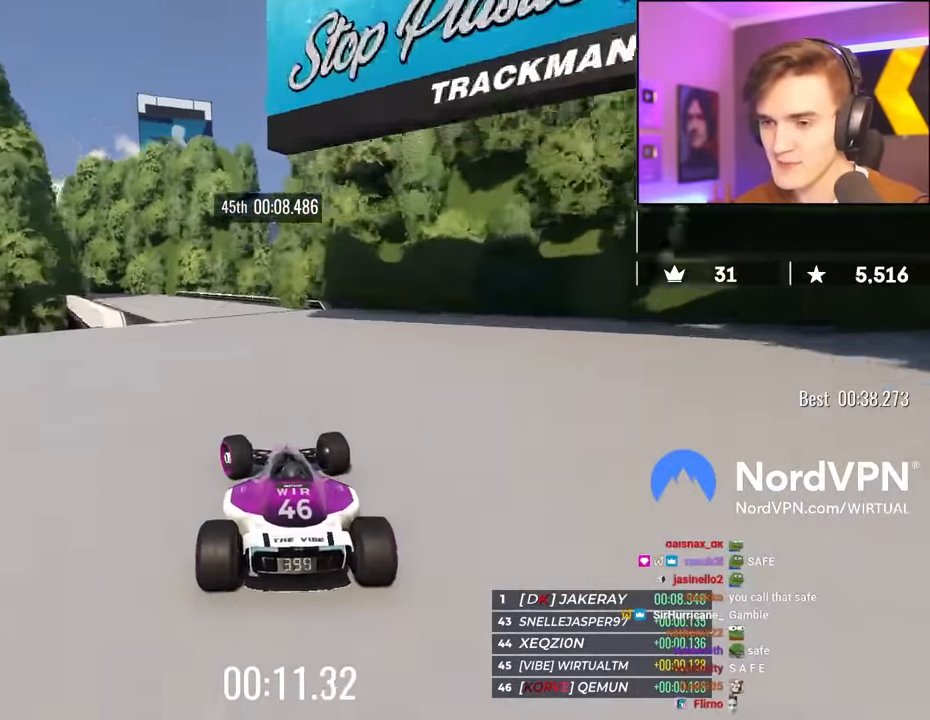
{"keys": ["left", "up"], "events": [[316, "left", "up"], [416, "left", "down"]]}
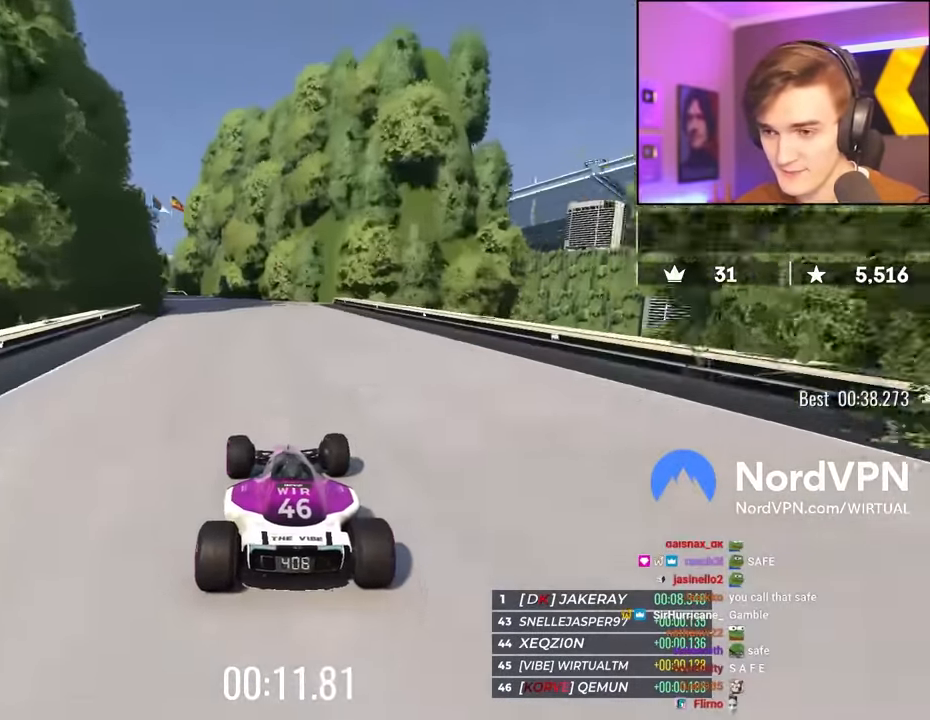
{"keys": ["left", "up"], "events": []}
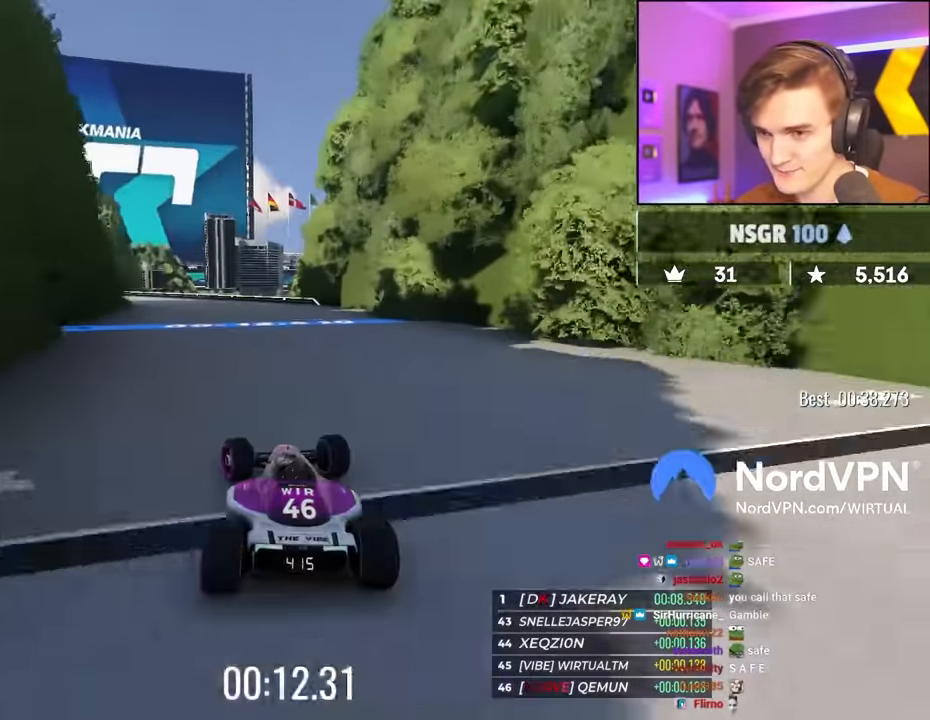
{"keys": ["left", "up"], "events": []}
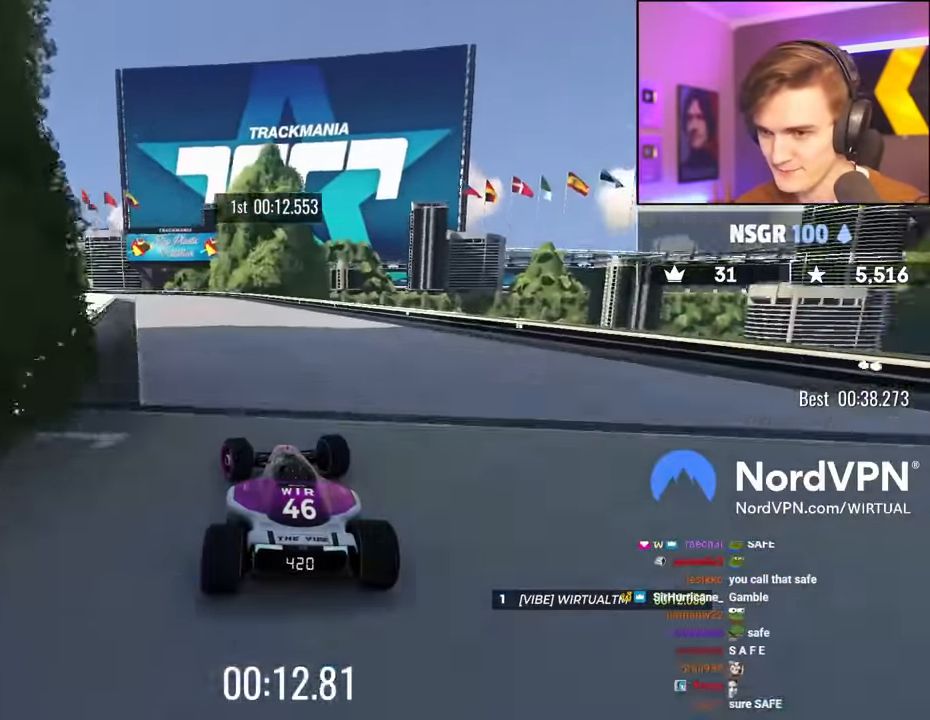
{"keys": ["left", "up"], "events": [[133, "left", "up"], [166, "left", "down"], [316, "left", "up"], [400, "left", "down"]]}
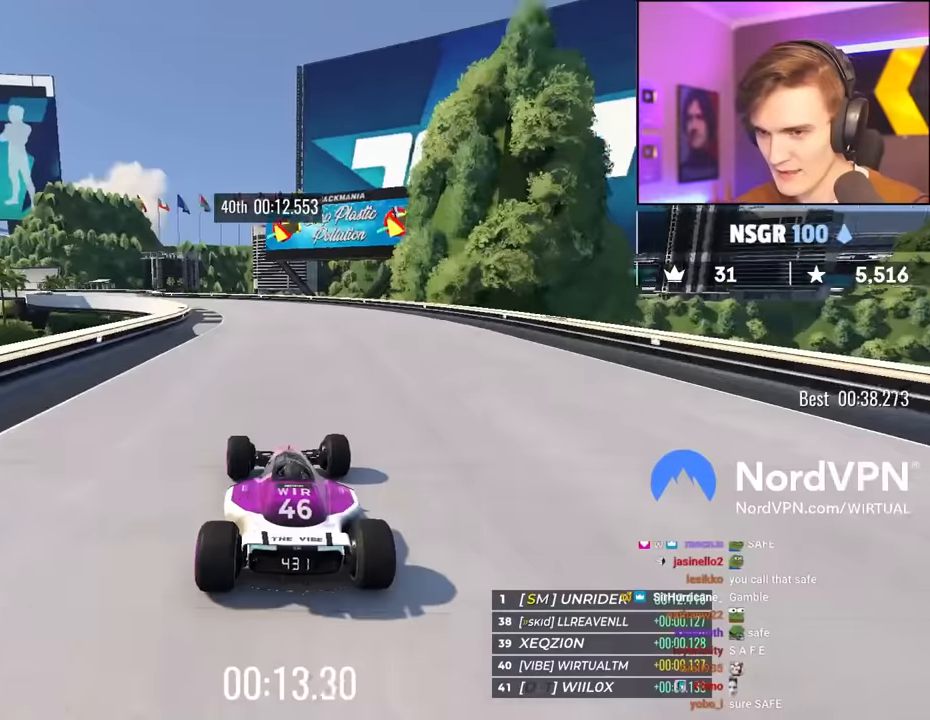
{"keys": ["left", "up"], "events": [[384, "left", "up"], [467, "left", "down"]]}
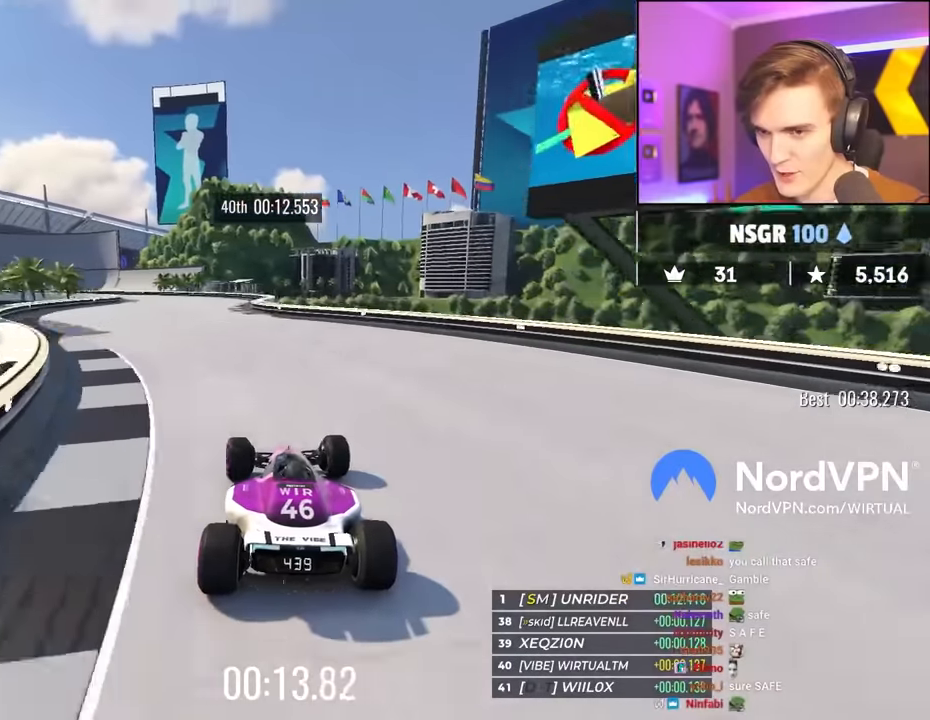
{"keys": ["left", "up"], "events": []}
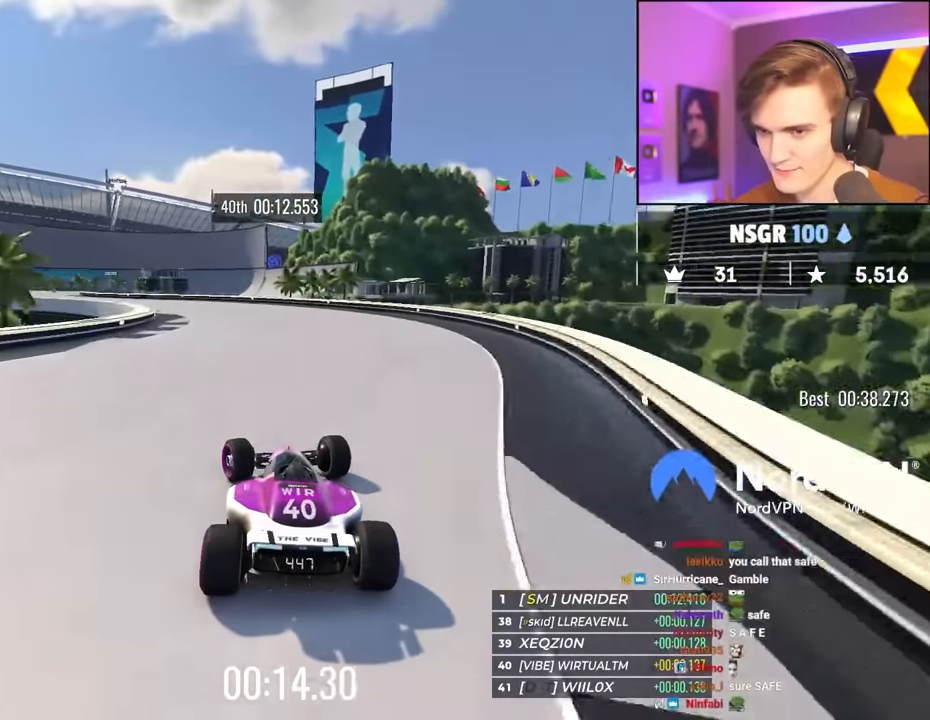
{"keys": ["left", "up"], "events": []}
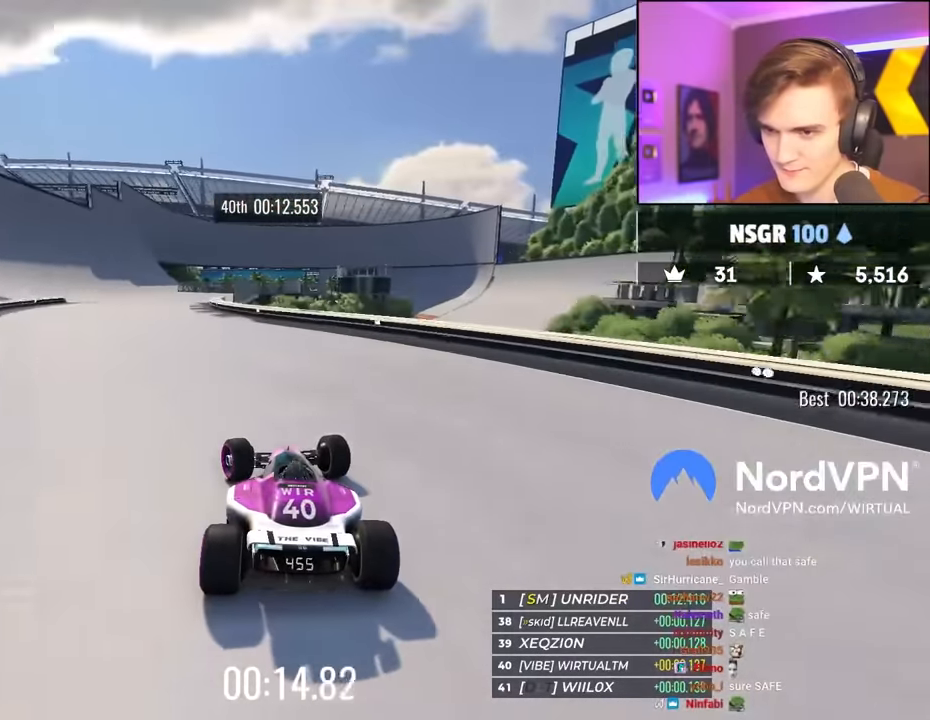
{"keys": ["up"], "events": [[334, "left", "up"]]}
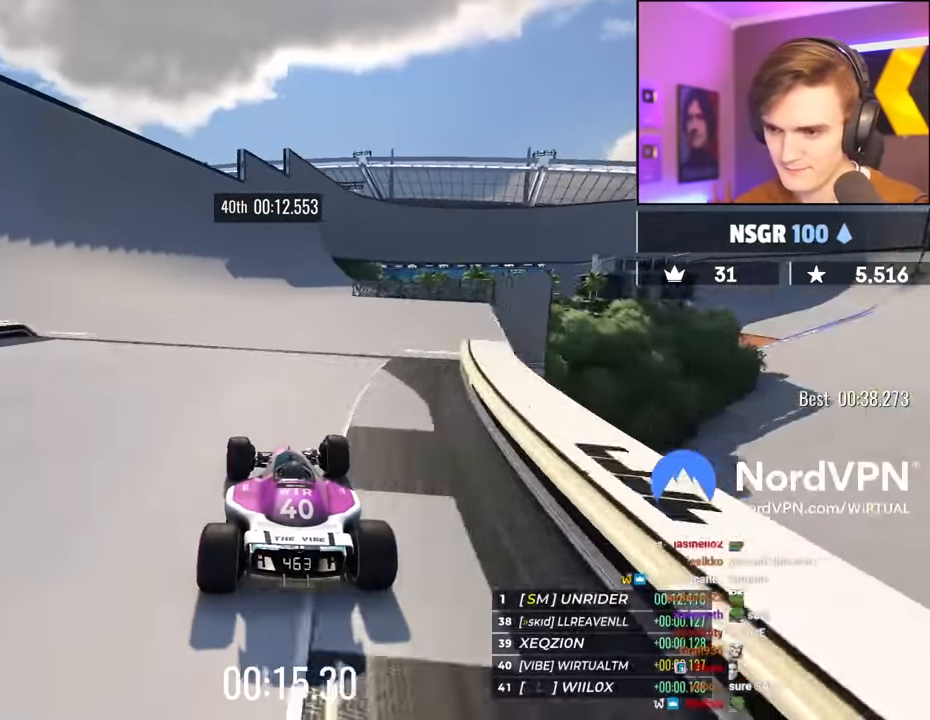
{"keys": ["up"], "events": [[300, "right", "down"], [384, "right", "up"]]}
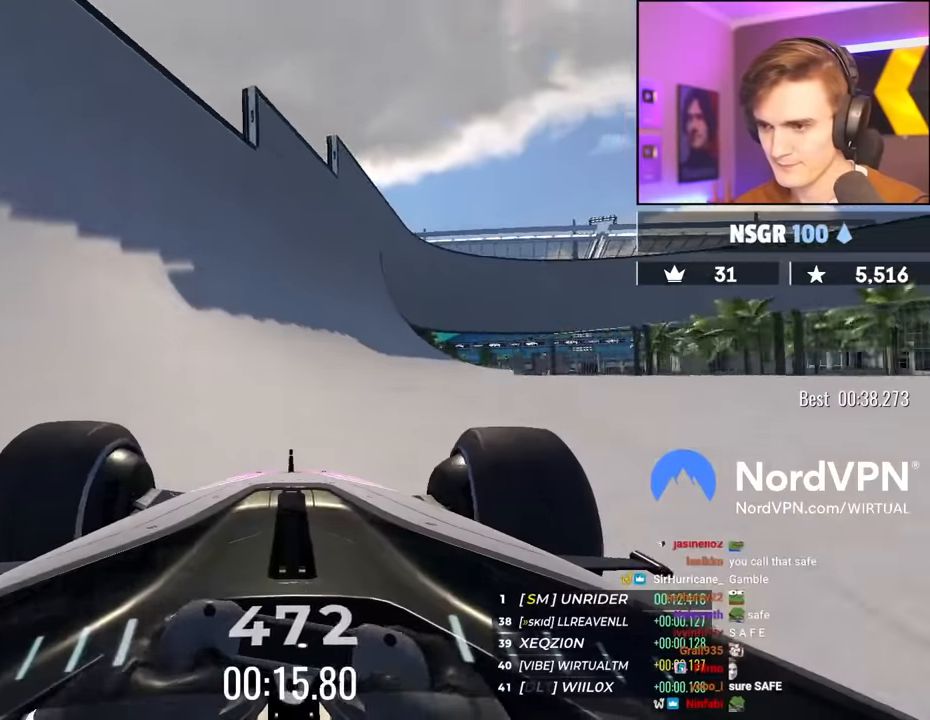
{"keys": ["right", "up"], "events": [[134, "right", "down"], [217, "right", "up"], [450, "right", "down"]]}
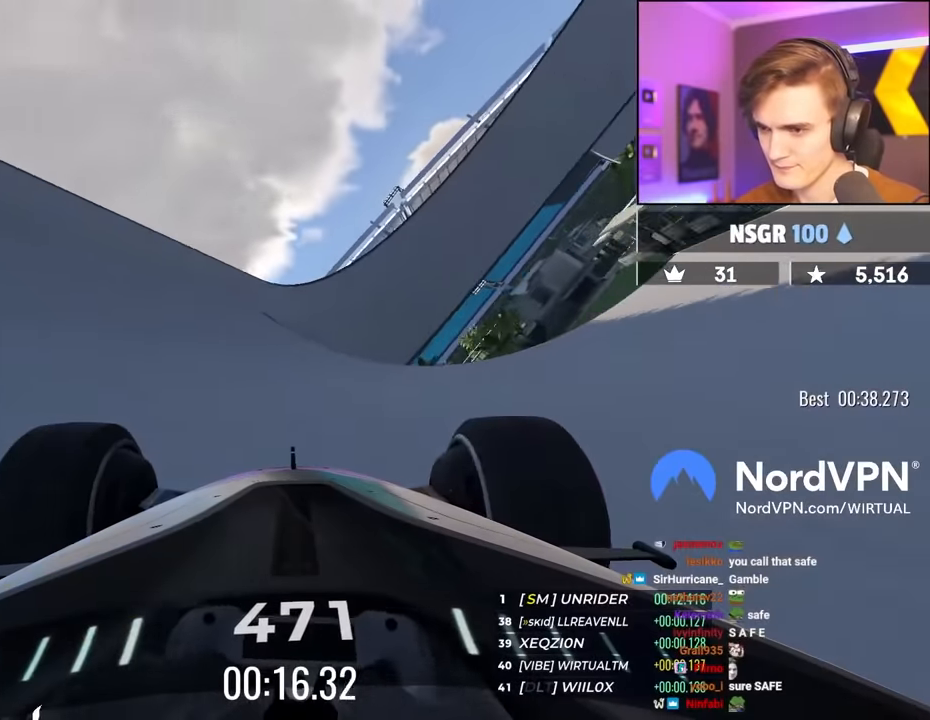
{"keys": ["up"], "events": [[50, "right", "up"], [234, "right", "down"], [334, "right", "up"]]}
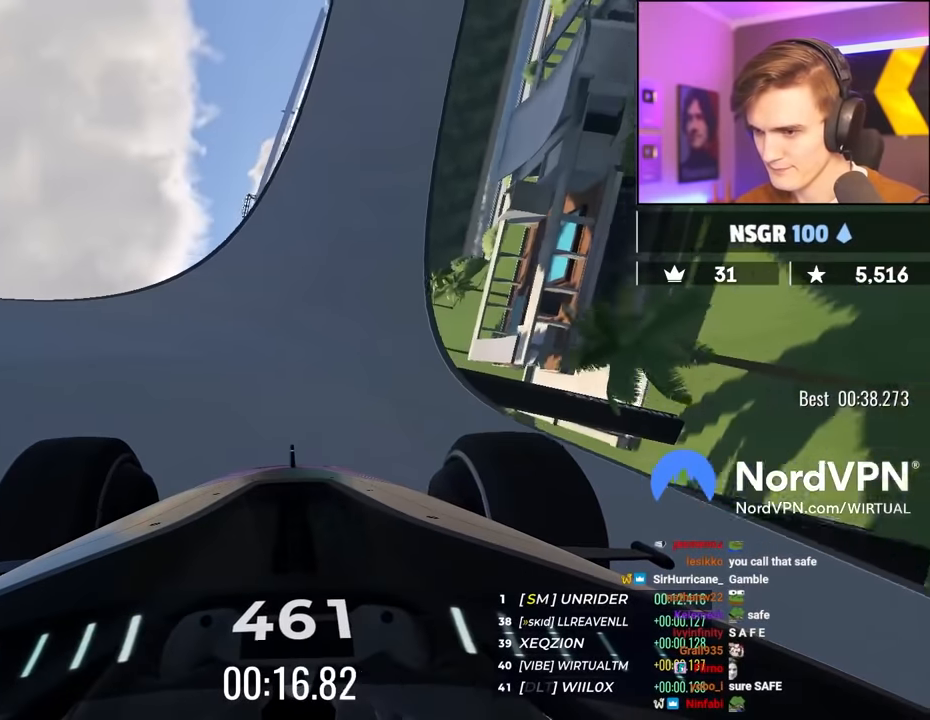
{"keys": ["up"], "events": [[200, "right", "down"], [250, "right", "up"]]}
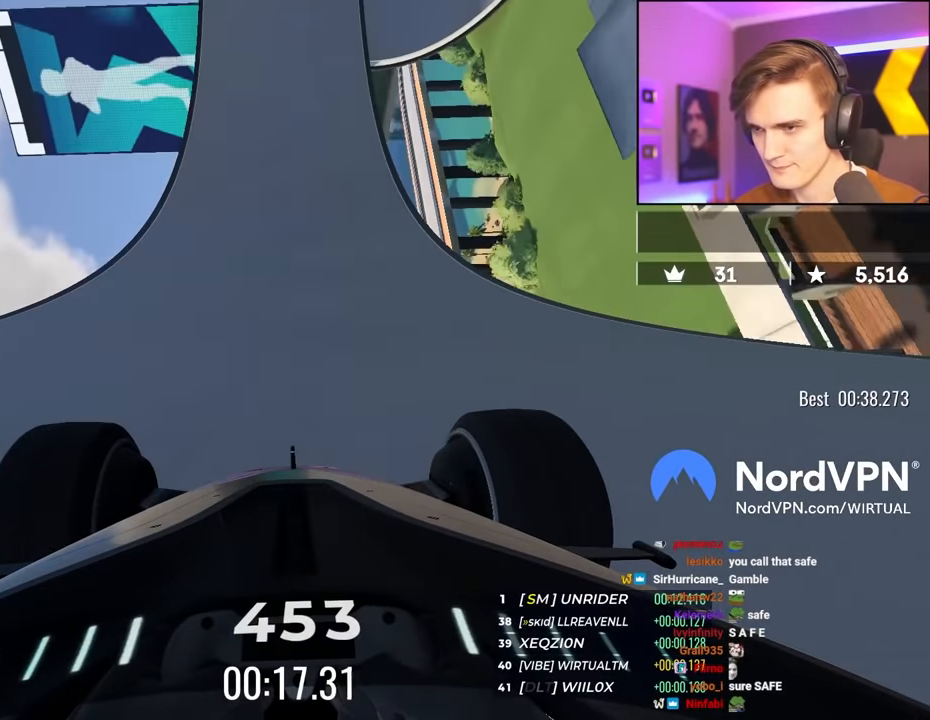
{"keys": ["right", "up"], "events": [[217, "right", "down"], [317, "right", "up"], [400, "right", "down"]]}
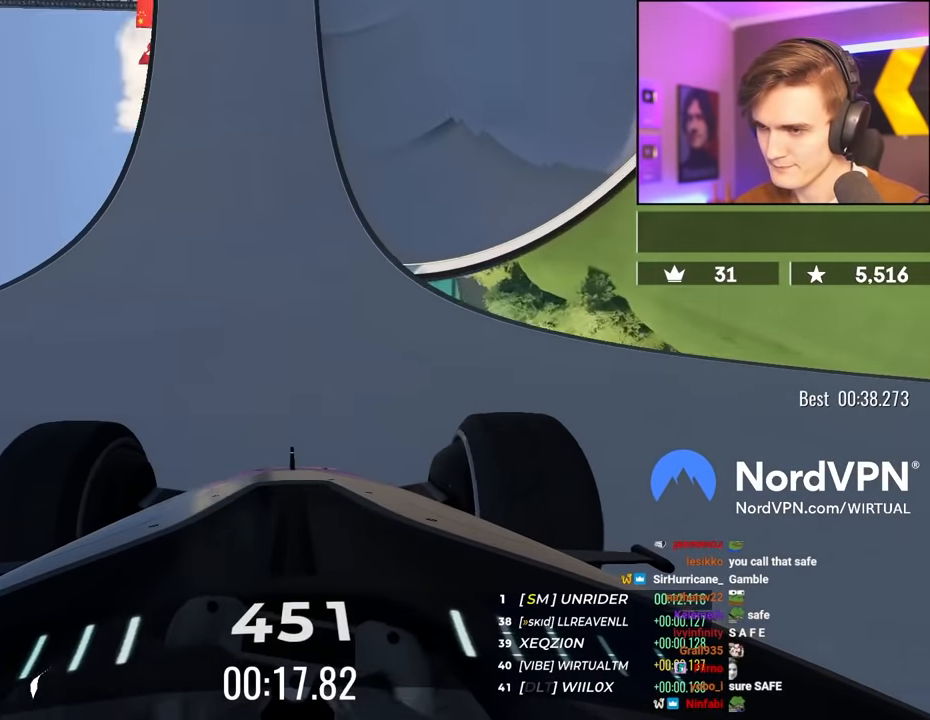
{"keys": ["right", "up"], "events": [[50, "right", "up"], [184, "right", "down"], [284, "right", "up"], [384, "right", "down"]]}
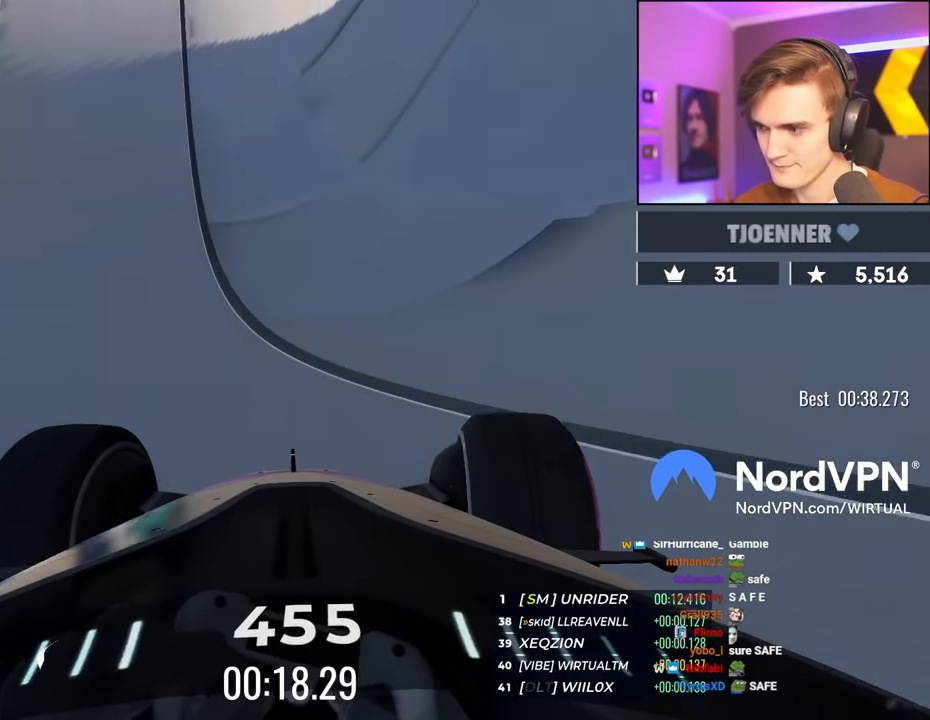
{"keys": ["right", "up"], "events": [[17, "right", "up"], [67, "right", "down"], [167, "right", "up"], [250, "right", "down"], [350, "right", "up"], [400, "right", "down"]]}
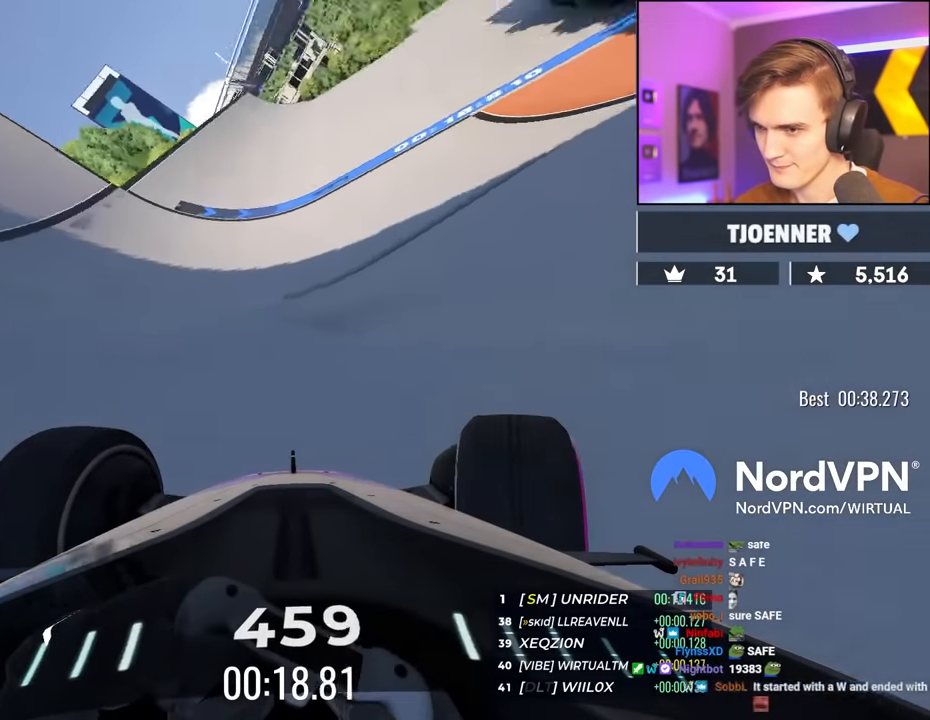
{"keys": ["right", "up"], "events": []}
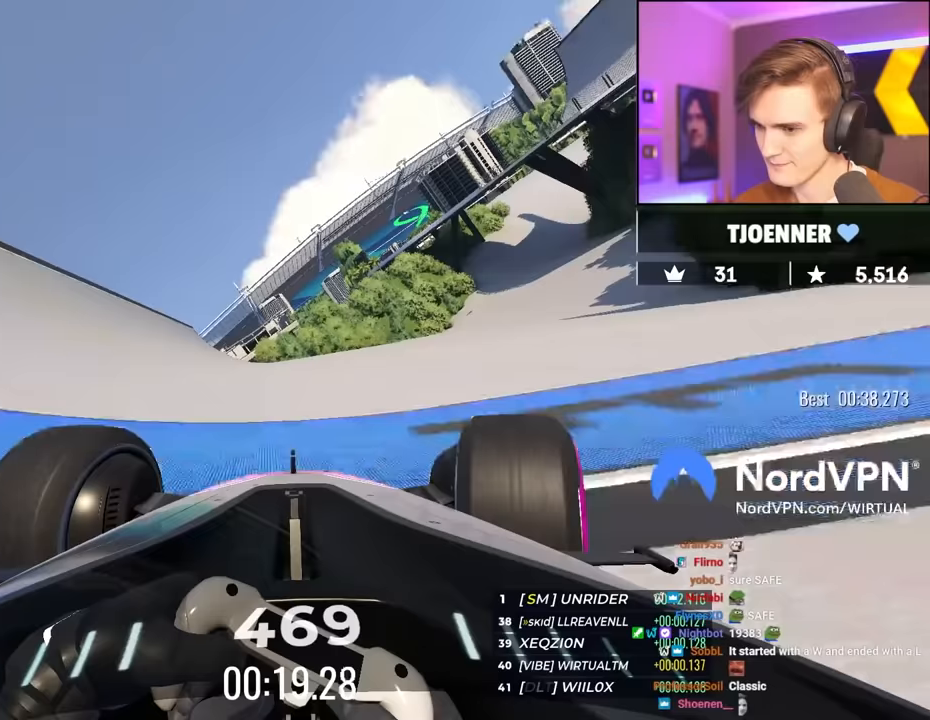
{"keys": ["right", "up"], "events": [[417, "right", "up"], [467, "right", "down"]]}
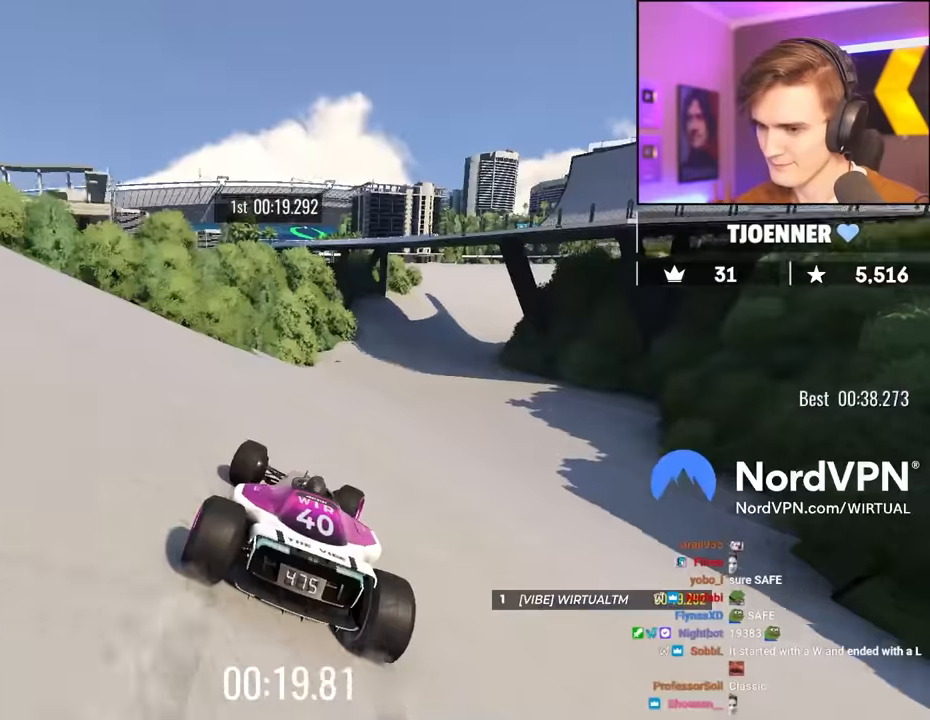
{"keys": ["up"], "events": [[483, "right", "up"]]}
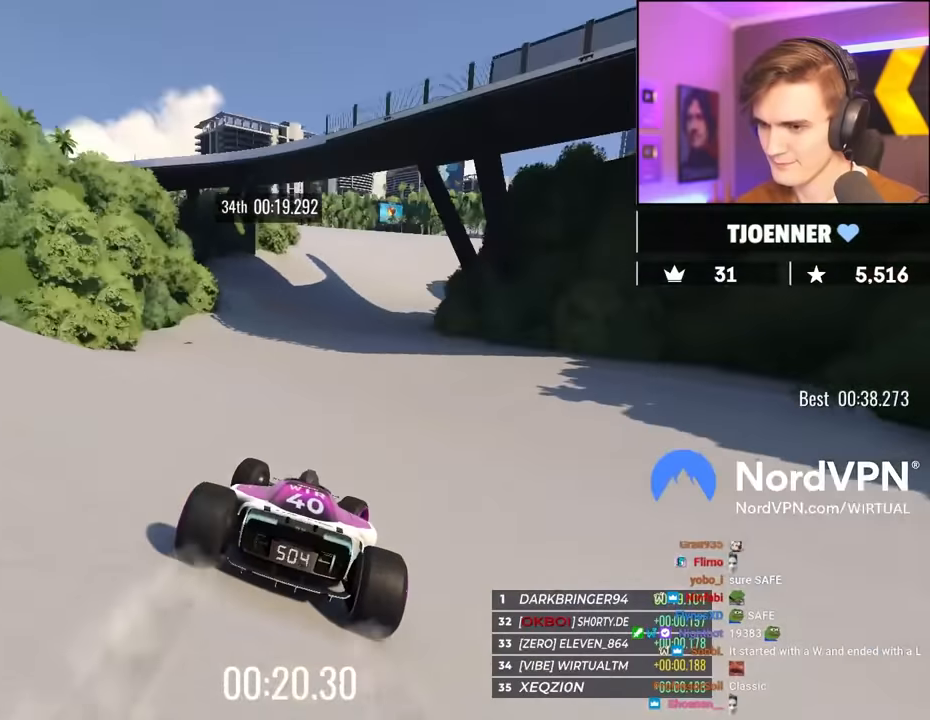
{"keys": ["up"], "events": []}
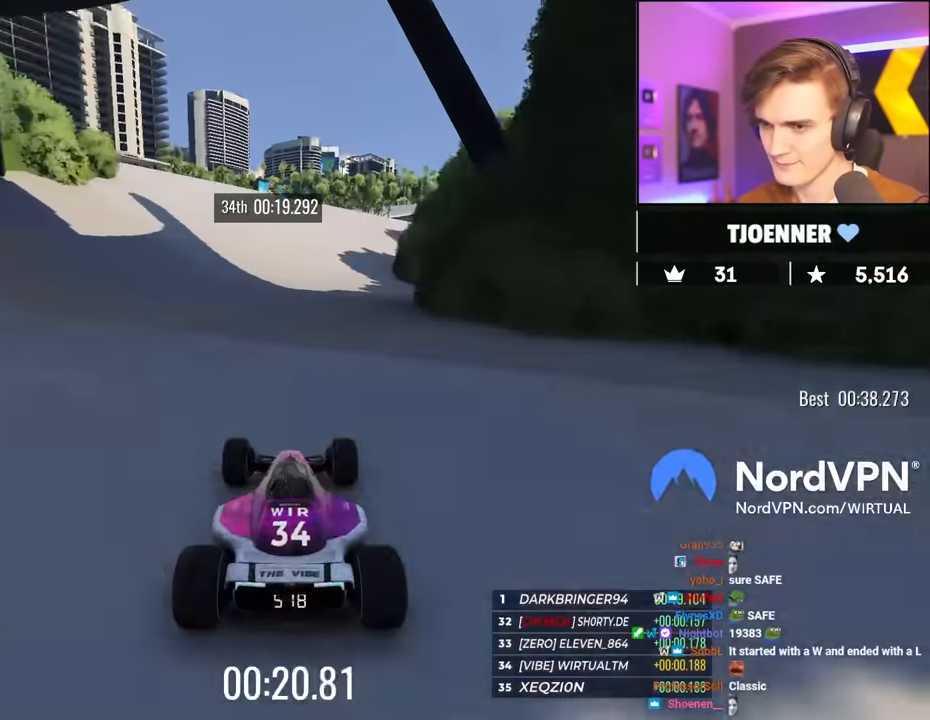
{"keys": ["up"], "events": [[50, "right", "down"], [150, "right", "up"], [333, "right", "down"], [417, "right", "up"]]}
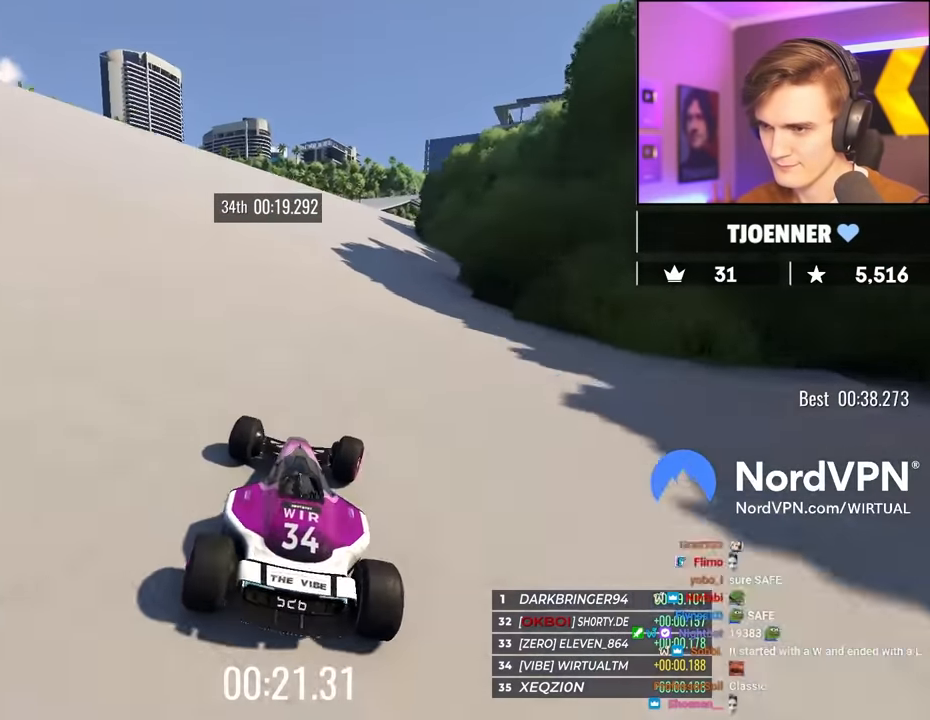
{"keys": ["right", "up"], "events": [[117, "right", "down"], [200, "right", "up"], [433, "right", "down"]]}
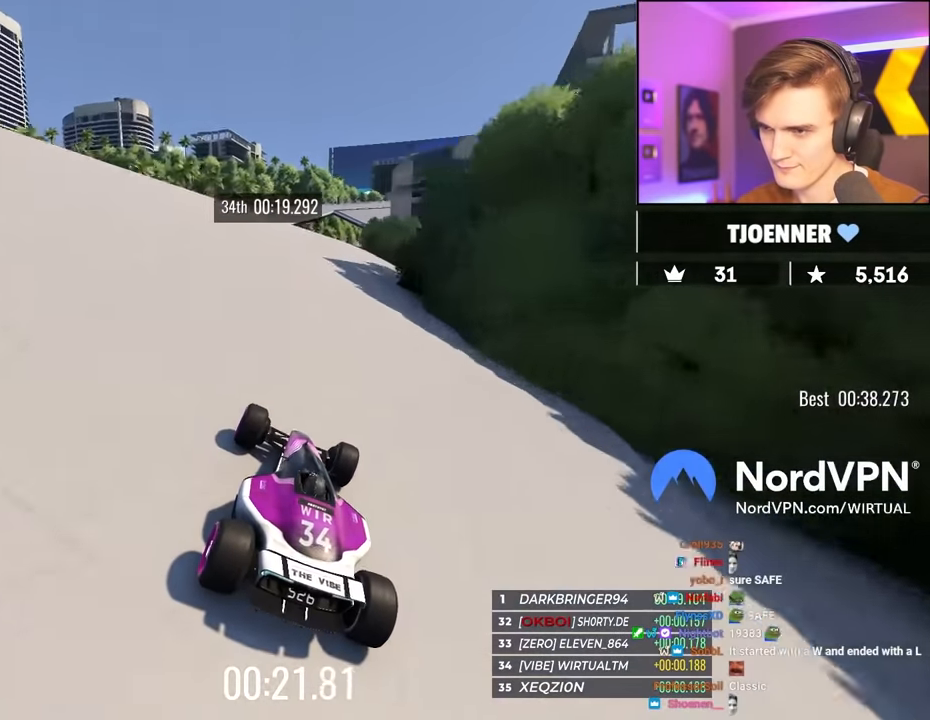
{"keys": ["up"], "events": [[33, "right", "up"], [367, "right", "down"], [450, "right", "up"]]}
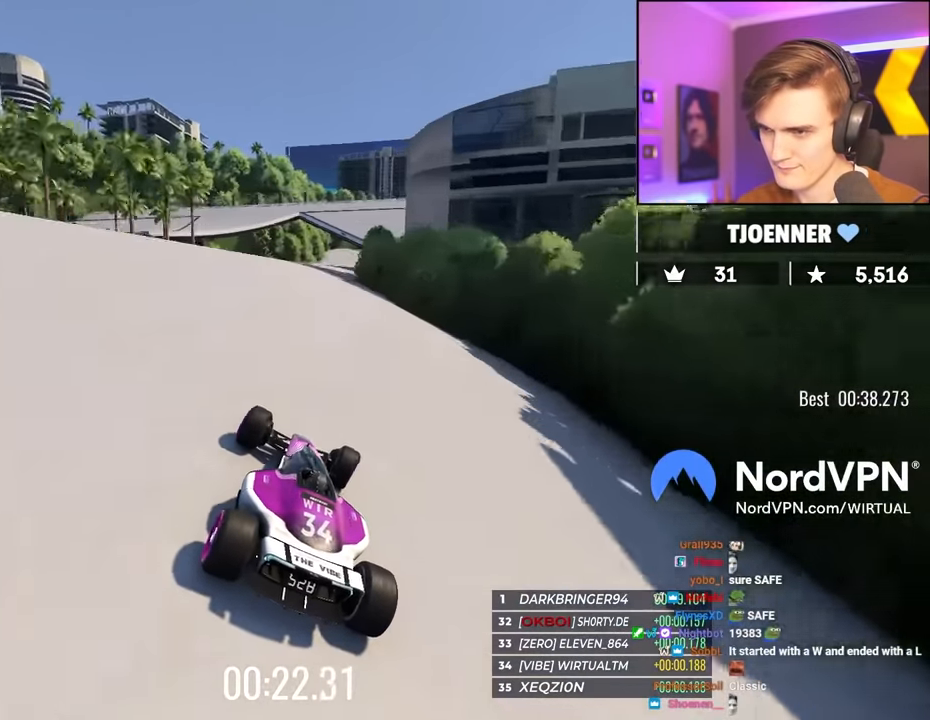
{"keys": ["right", "up"], "events": [[333, "right", "down"]]}
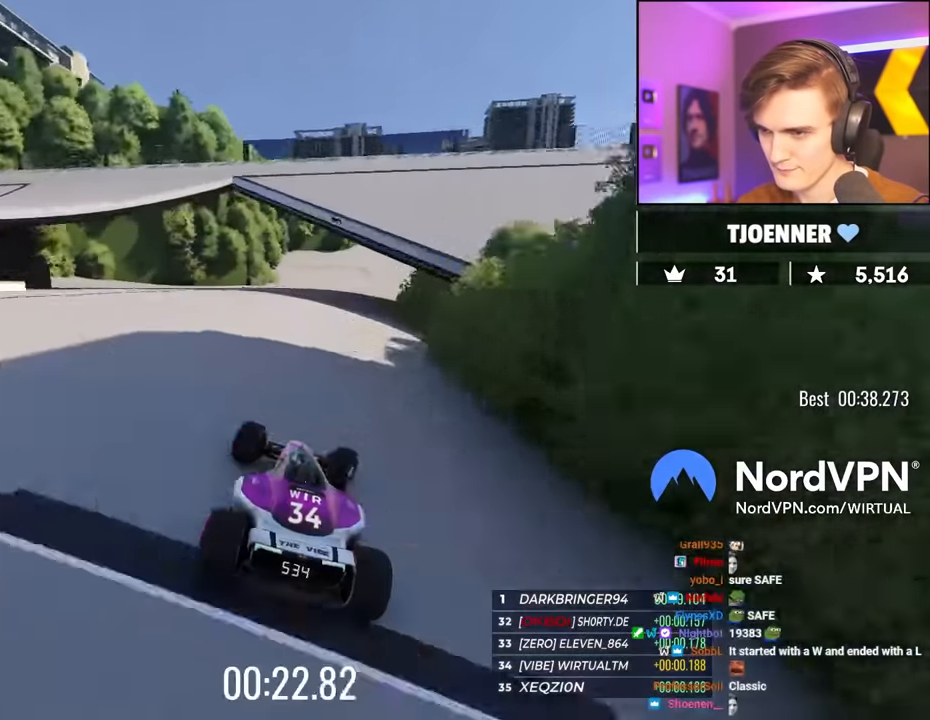
{"keys": ["right", "up"], "events": [[17, "right", "up"], [167, "right", "down"], [300, "right", "up"], [400, "right", "down"]]}
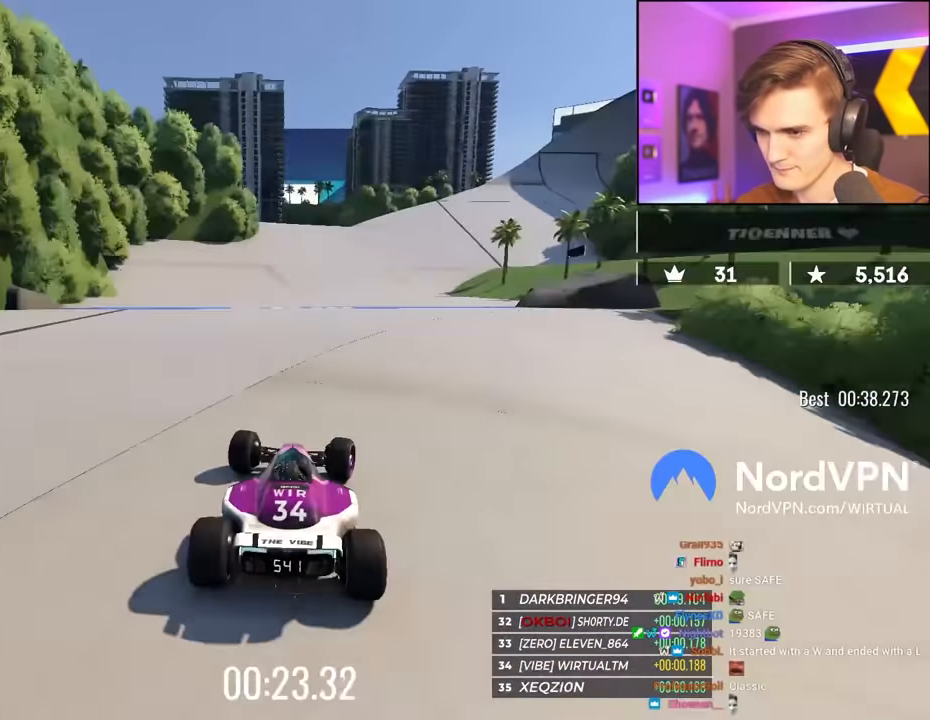
{"keys": ["right", "up"], "events": [[217, "right", "up"], [267, "right", "down"], [400, "right", "up"], [500, "right", "down"]]}
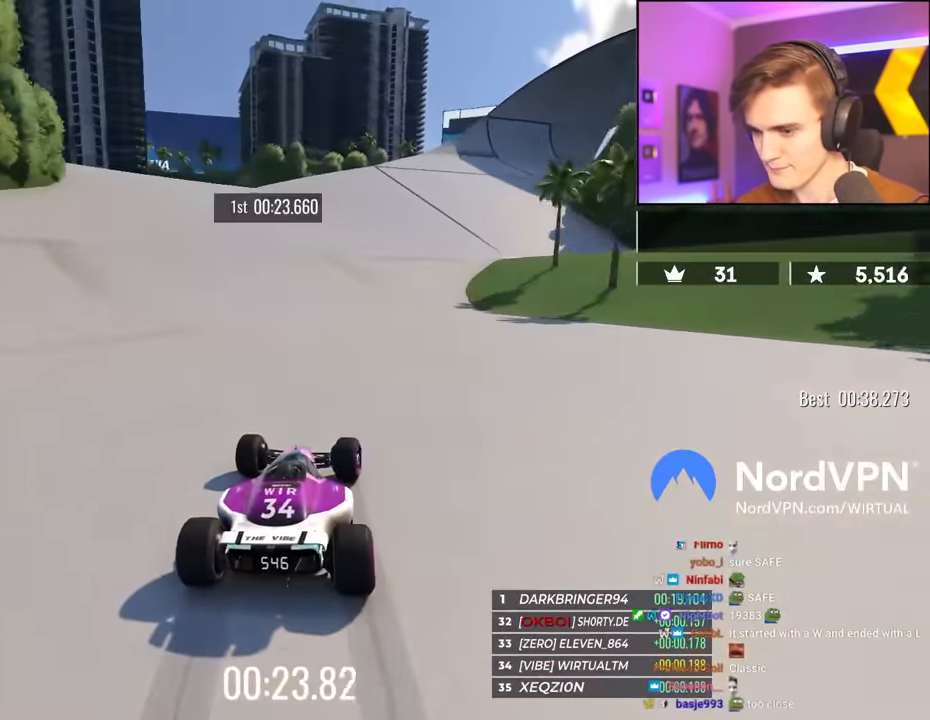
{"keys": ["right", "up"], "events": [[50, "right", "up"], [150, "right", "down"], [283, "right", "up"], [333, "right", "down"]]}